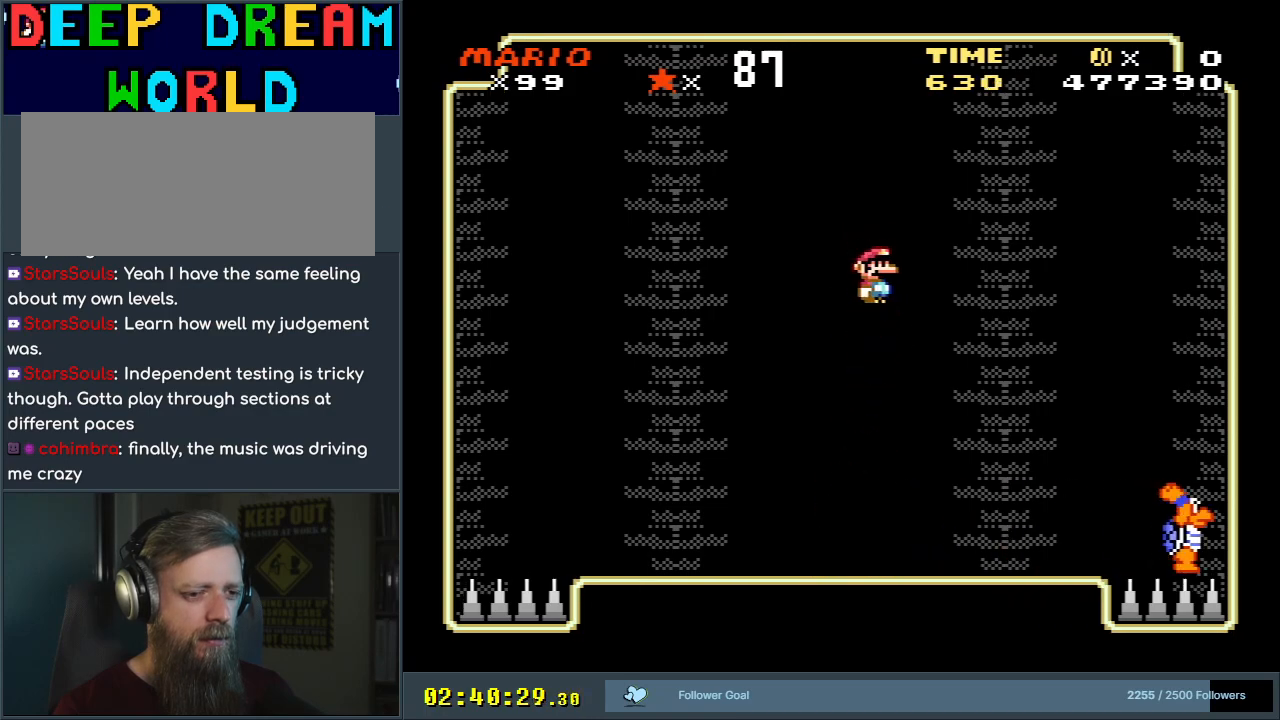
Gameplay with a controller (Nintendo layout); each line is a JSON object with the inputs held at the frame after it. "events" lists button and stick changes between this image and that frame as [ms after this image, input, new state], when the widget could be followed in between. Not read: L3 R3.
{"buttons": ["A", "X", "DPAD_LEFT"], "events": [[100, "DPAD_LEFT", "down"], [233, "A", "up"], [467, "A", "down"]]}
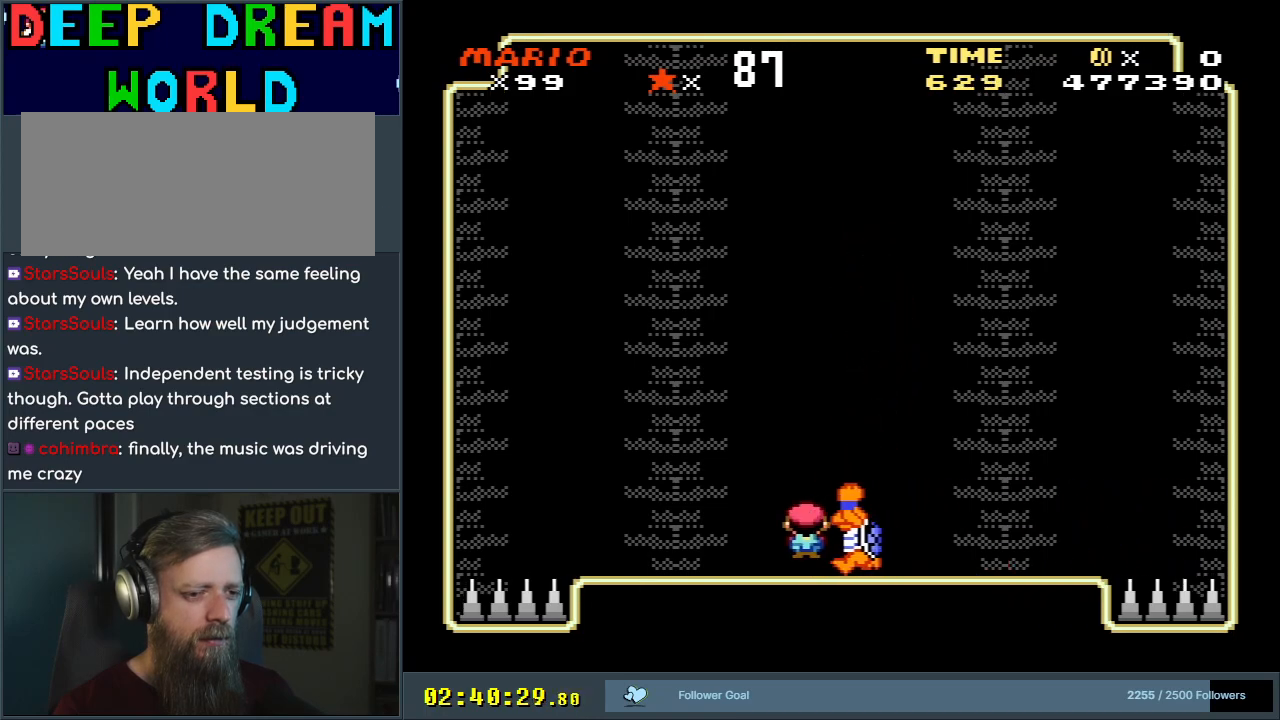
{"buttons": [], "events": [[150, "DPAD_LEFT", "up"], [267, "DPAD_RIGHT", "down"], [383, "DPAD_RIGHT", "up"], [450, "X", "up"], [467, "A", "up"]]}
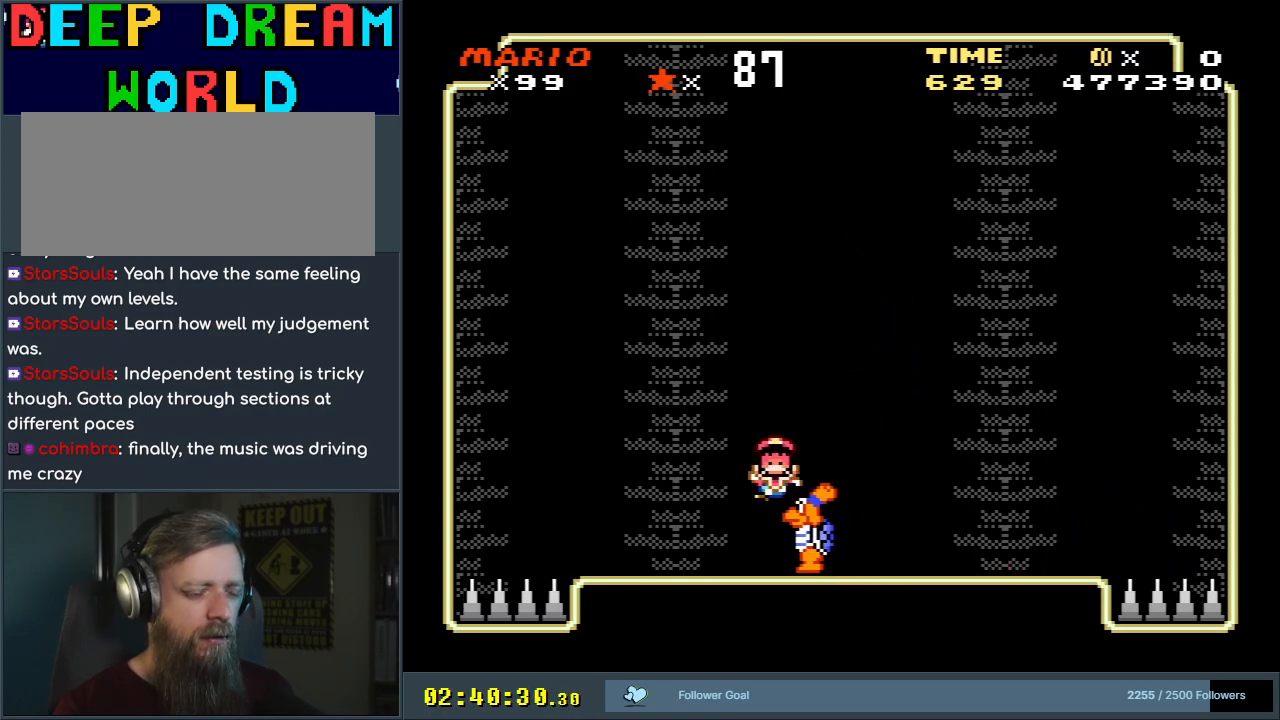
{"buttons": [], "events": []}
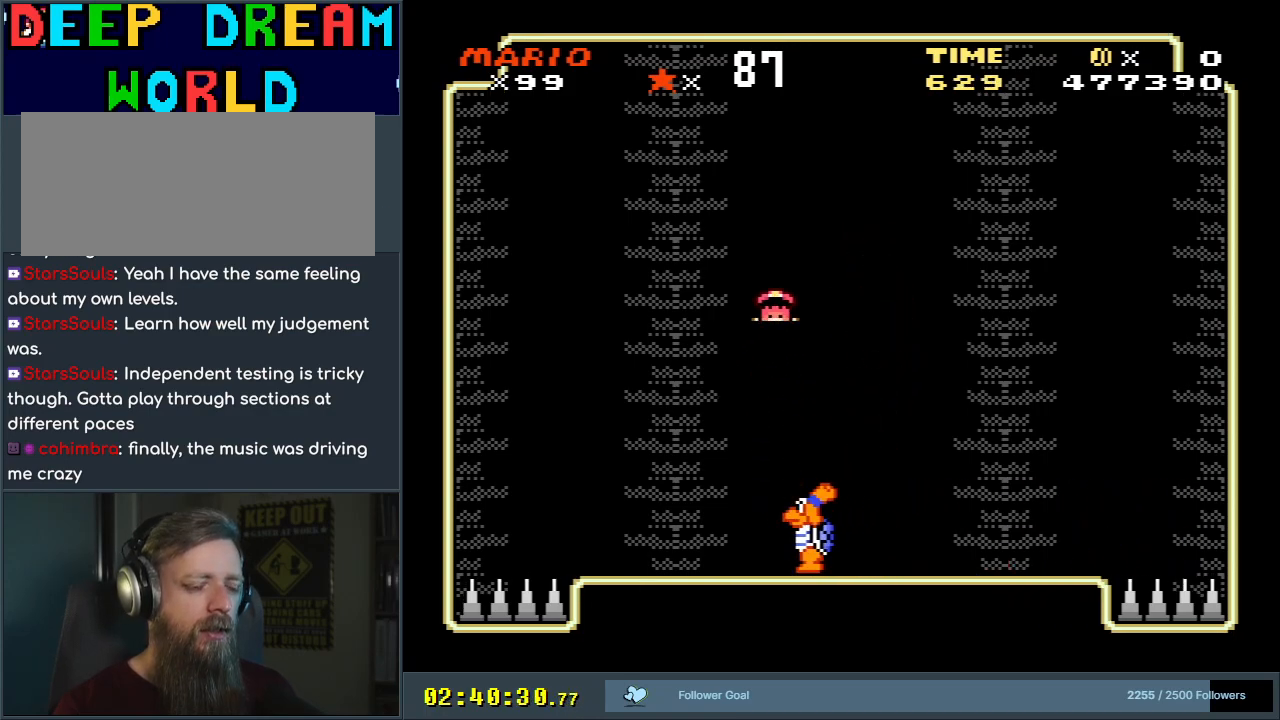
{"buttons": ["A"], "events": [[350, "A", "down"], [417, "A", "up"], [483, "A", "down"]]}
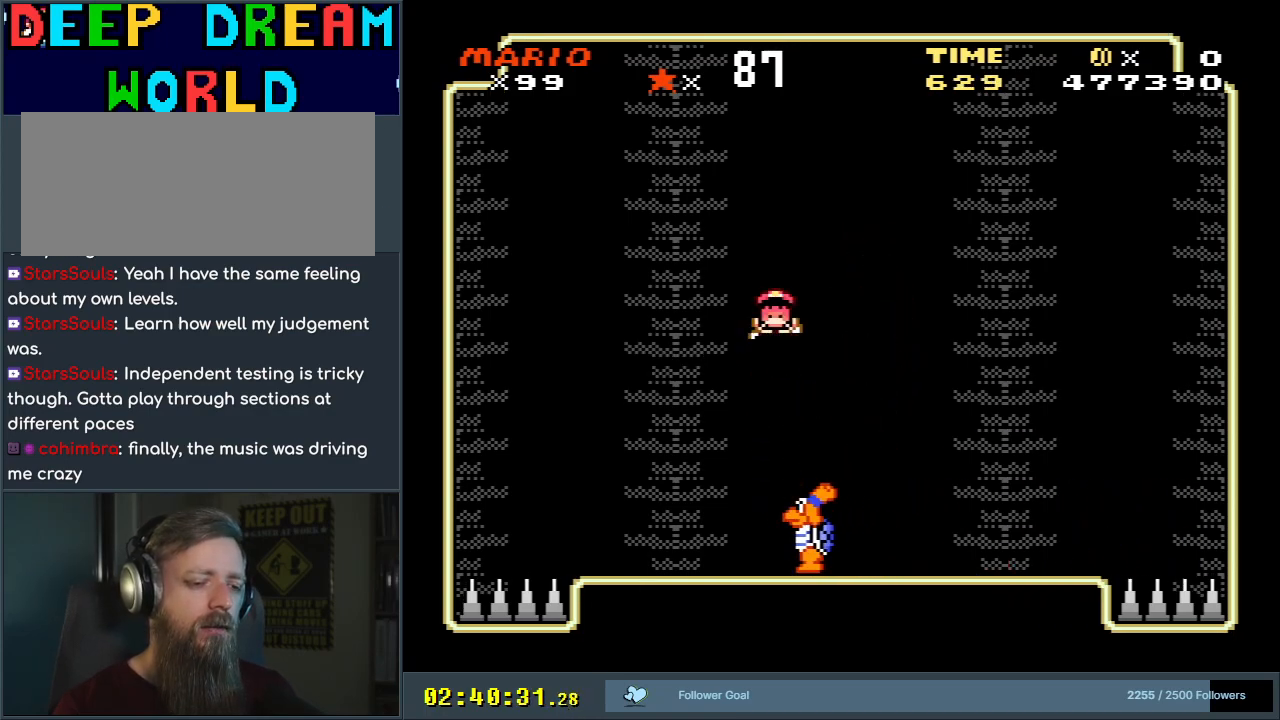
{"buttons": [], "events": [[133, "A", "up"]]}
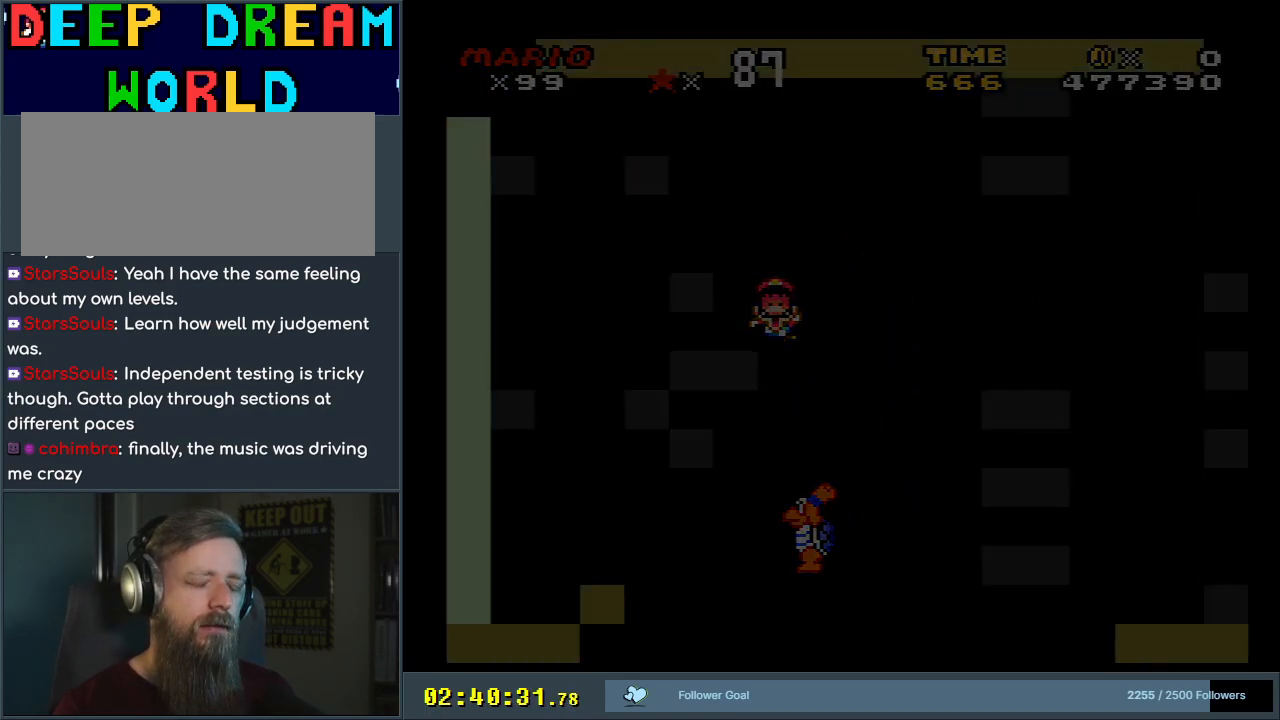
{"buttons": ["A", "X"], "events": [[100, "A", "down"], [117, "X", "down"]]}
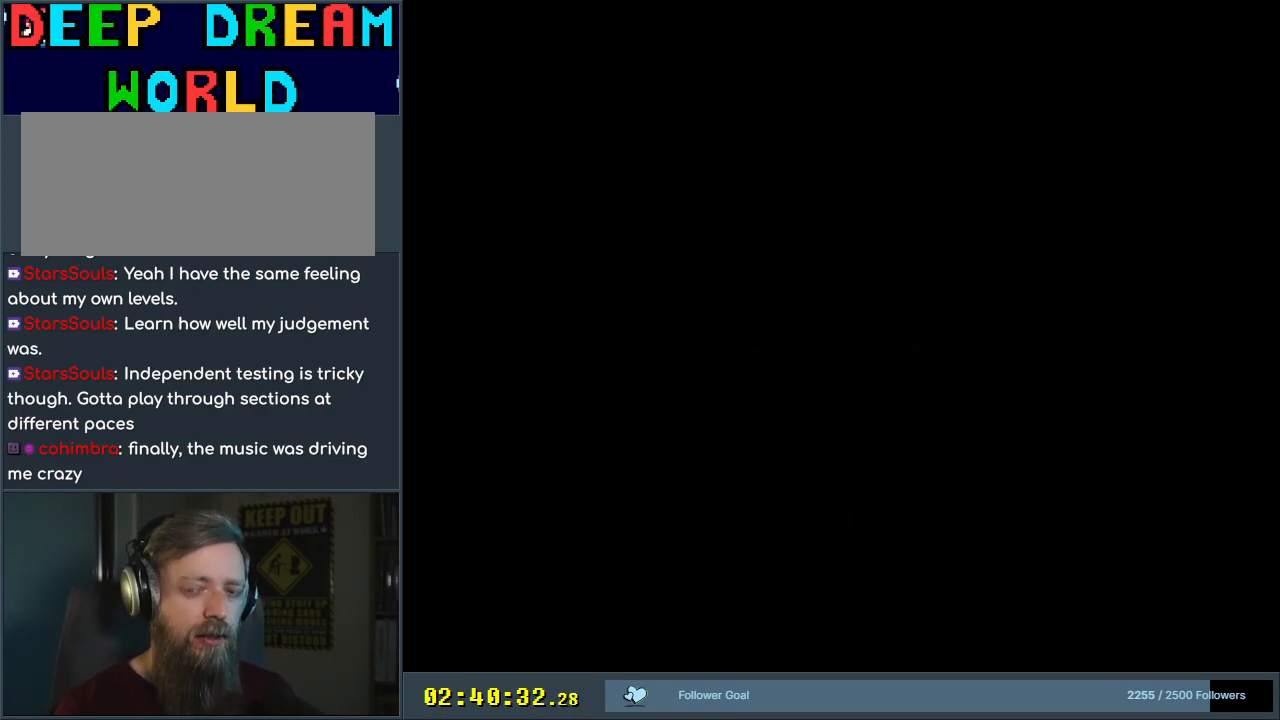
{"buttons": ["X", "DPAD_RIGHT"], "events": [[333, "DPAD_RIGHT", "down"], [500, "A", "up"]]}
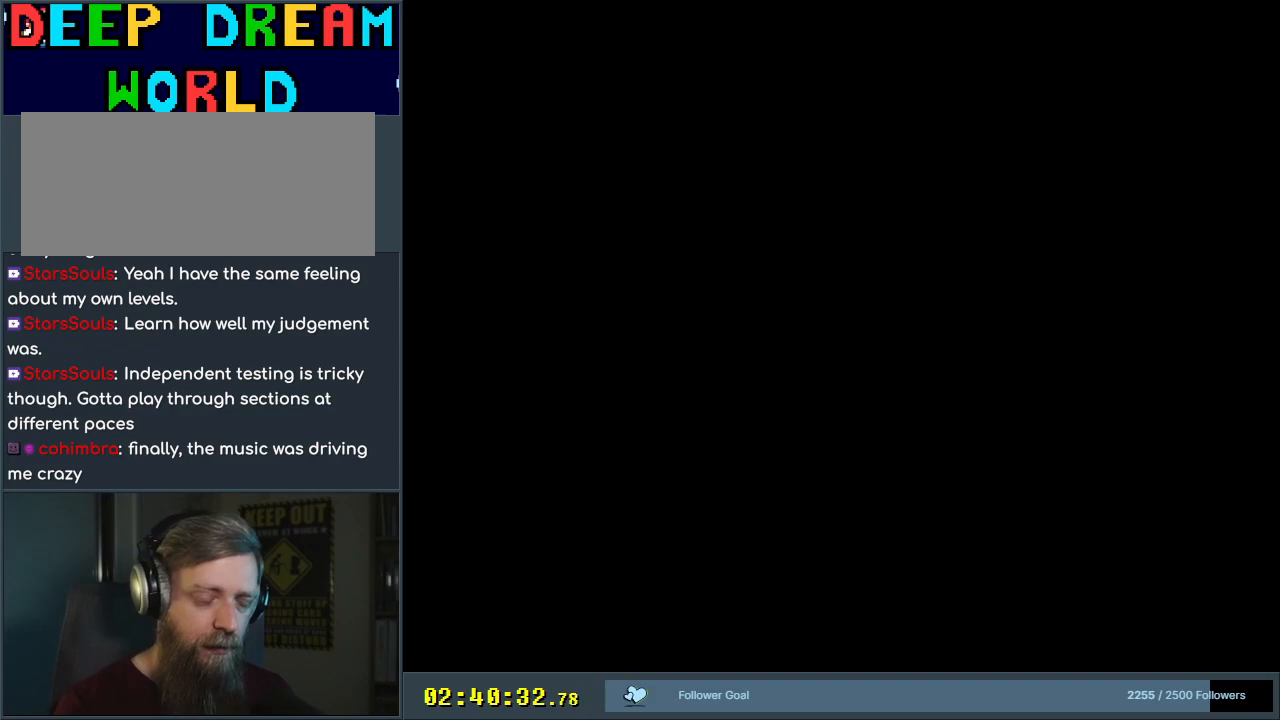
{"buttons": ["X", "DPAD_RIGHT"], "events": [[117, "DPAD_RIGHT", "up"], [217, "DPAD_RIGHT", "down"]]}
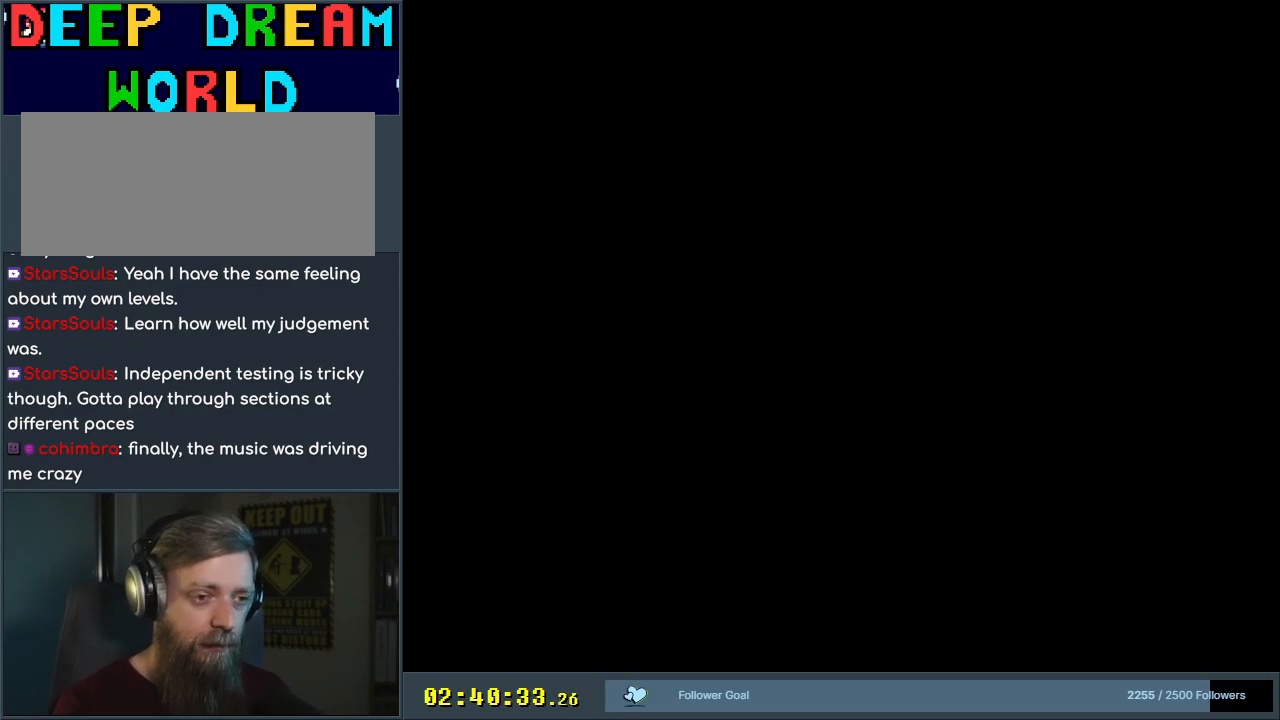
{"buttons": ["X", "DPAD_RIGHT"], "events": []}
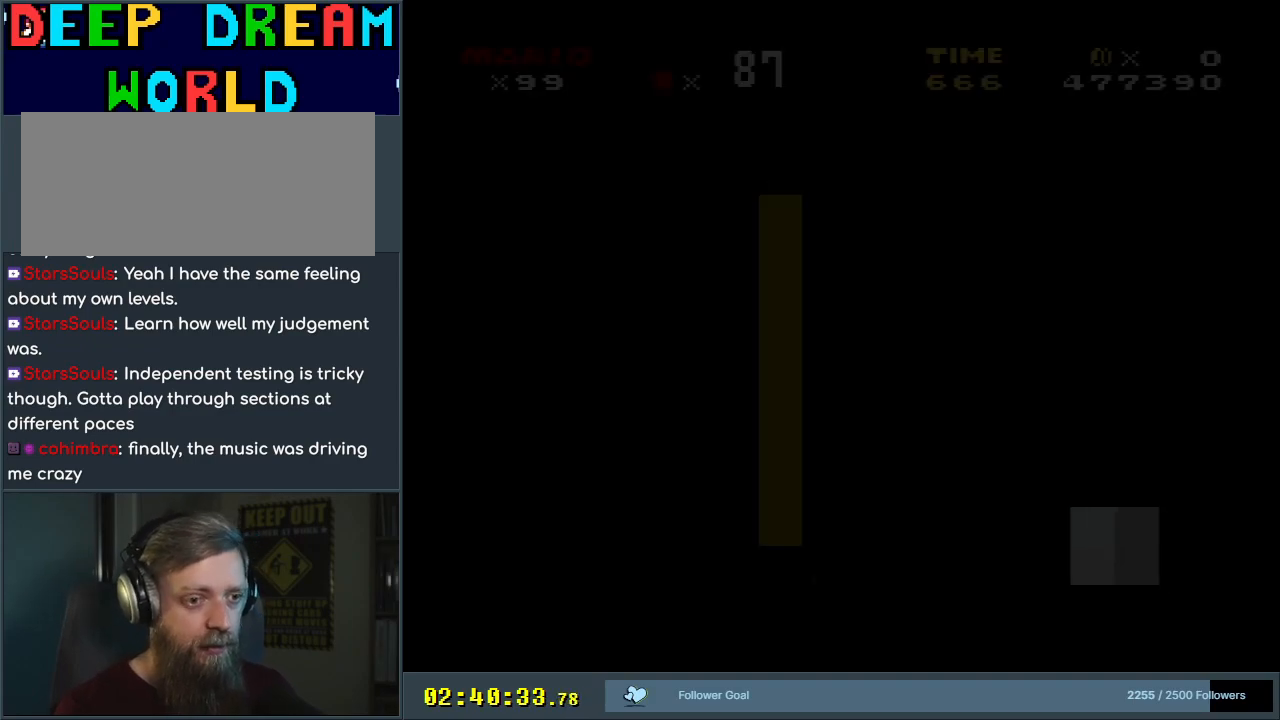
{"buttons": ["X", "DPAD_RIGHT"], "events": []}
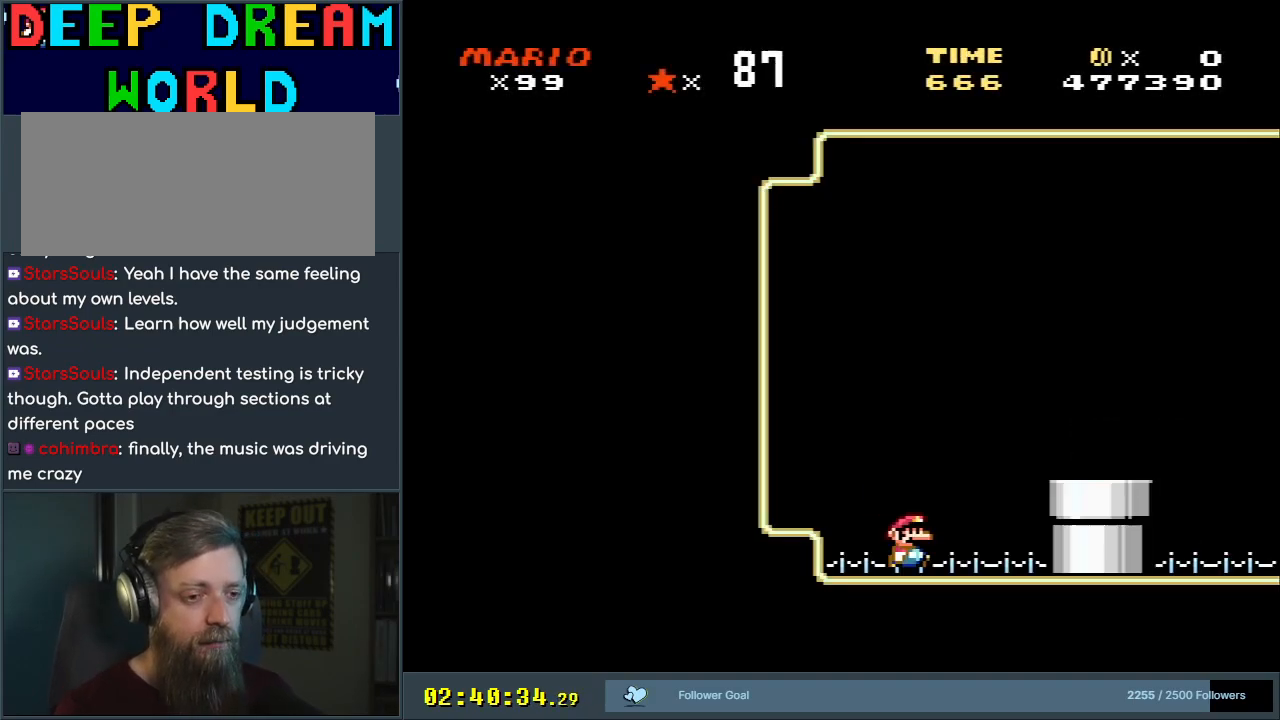
{"buttons": ["DPAD_DOWN"], "events": [[133, "A", "down"], [283, "A", "up"], [333, "DPAD_RIGHT", "up"], [483, "X", "up"], [500, "DPAD_DOWN", "down"]]}
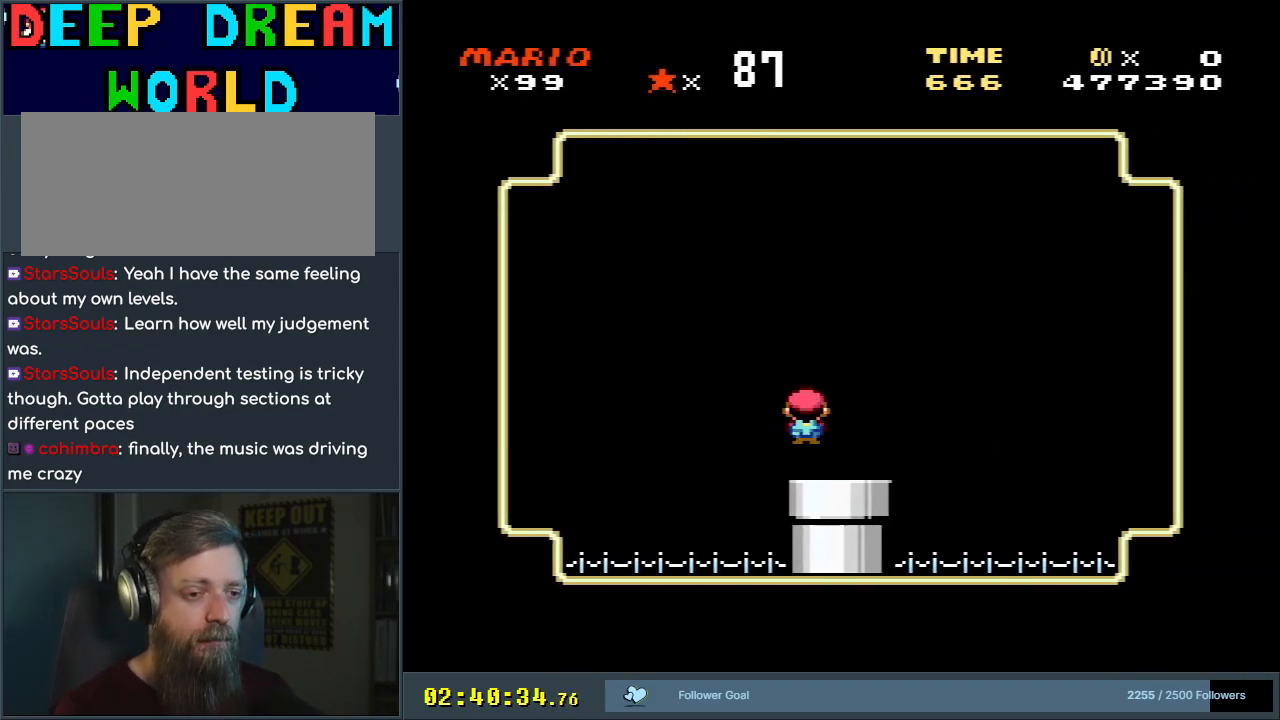
{"buttons": [], "events": [[133, "DPAD_DOWN", "up"], [217, "A", "down"], [217, "X", "down"], [467, "X", "up"], [483, "A", "up"]]}
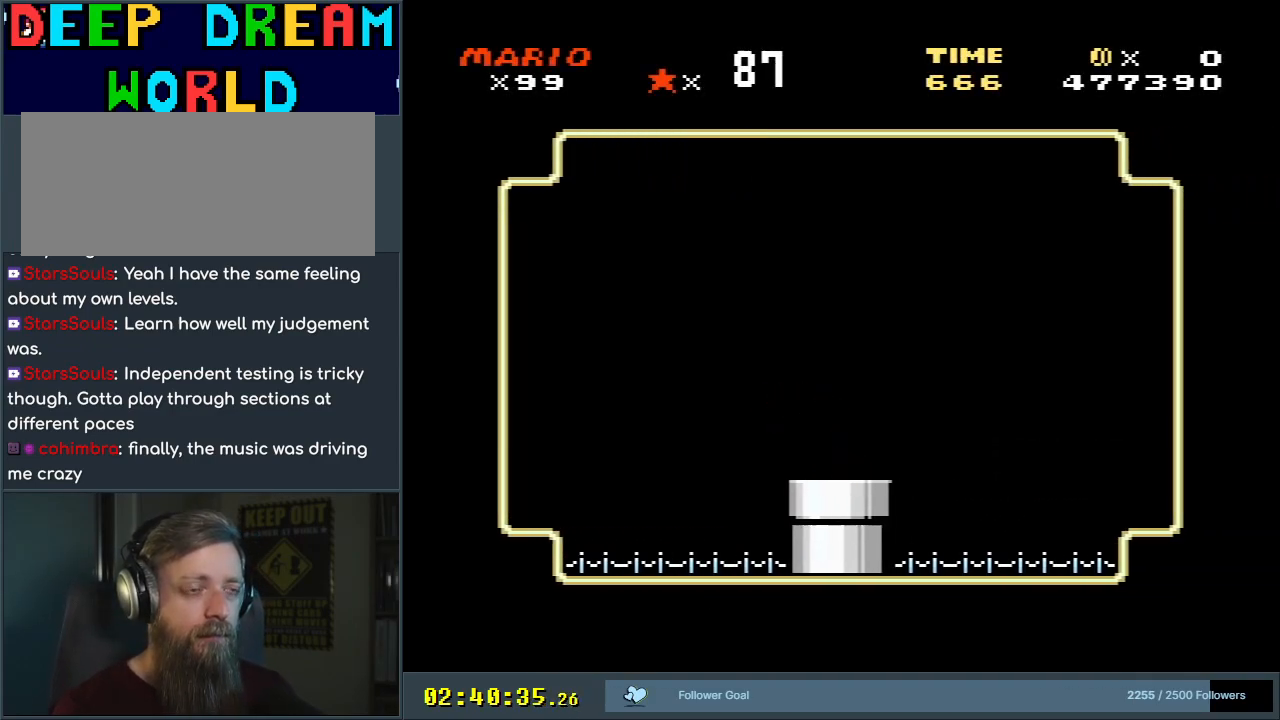
{"buttons": [], "events": []}
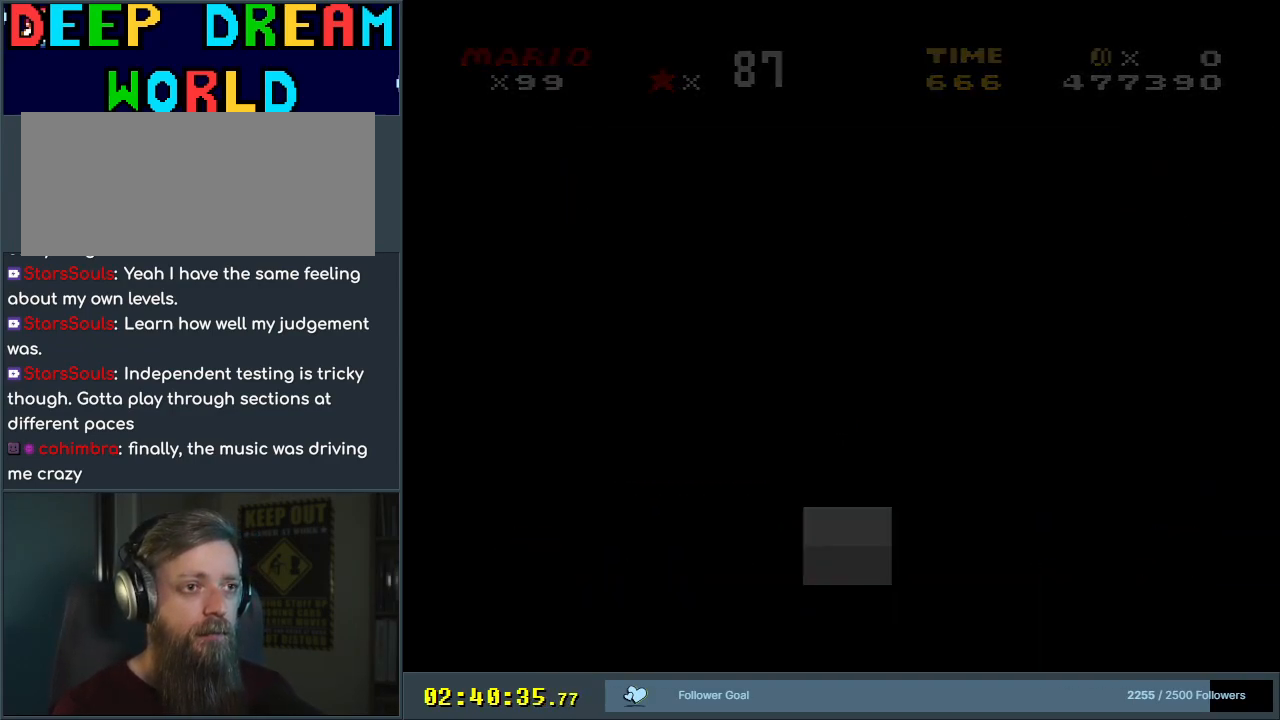
{"buttons": [], "events": [[183, "X", "down"], [417, "X", "up"]]}
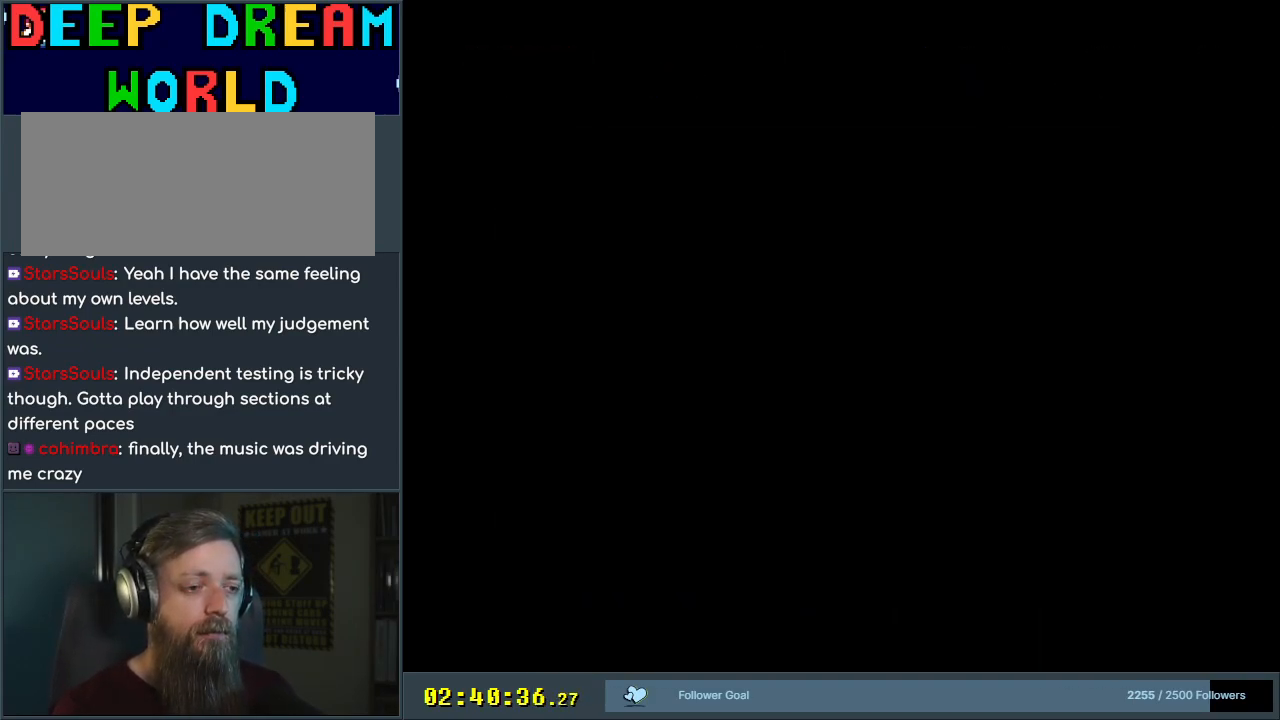
{"buttons": ["X"], "events": [[167, "X", "down"]]}
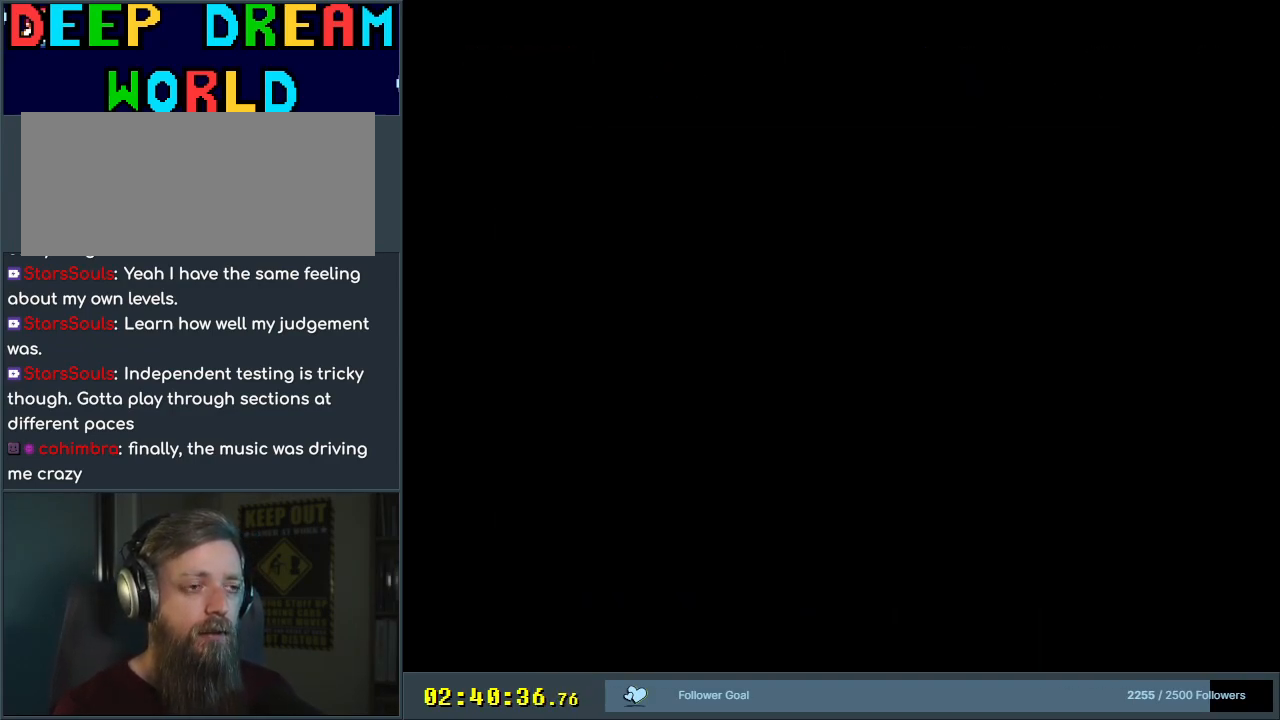
{"buttons": ["X", "DPAD_RIGHT"], "events": [[267, "DPAD_RIGHT", "down"]]}
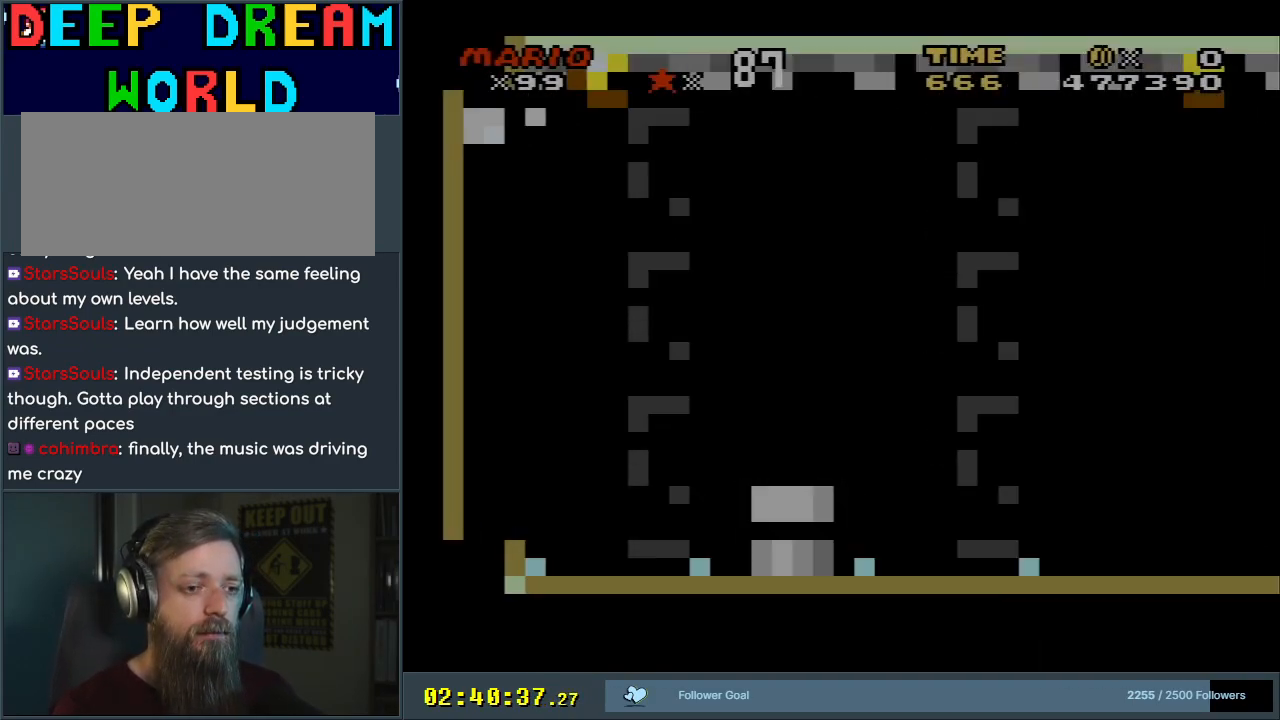
{"buttons": ["X", "DPAD_RIGHT"], "events": []}
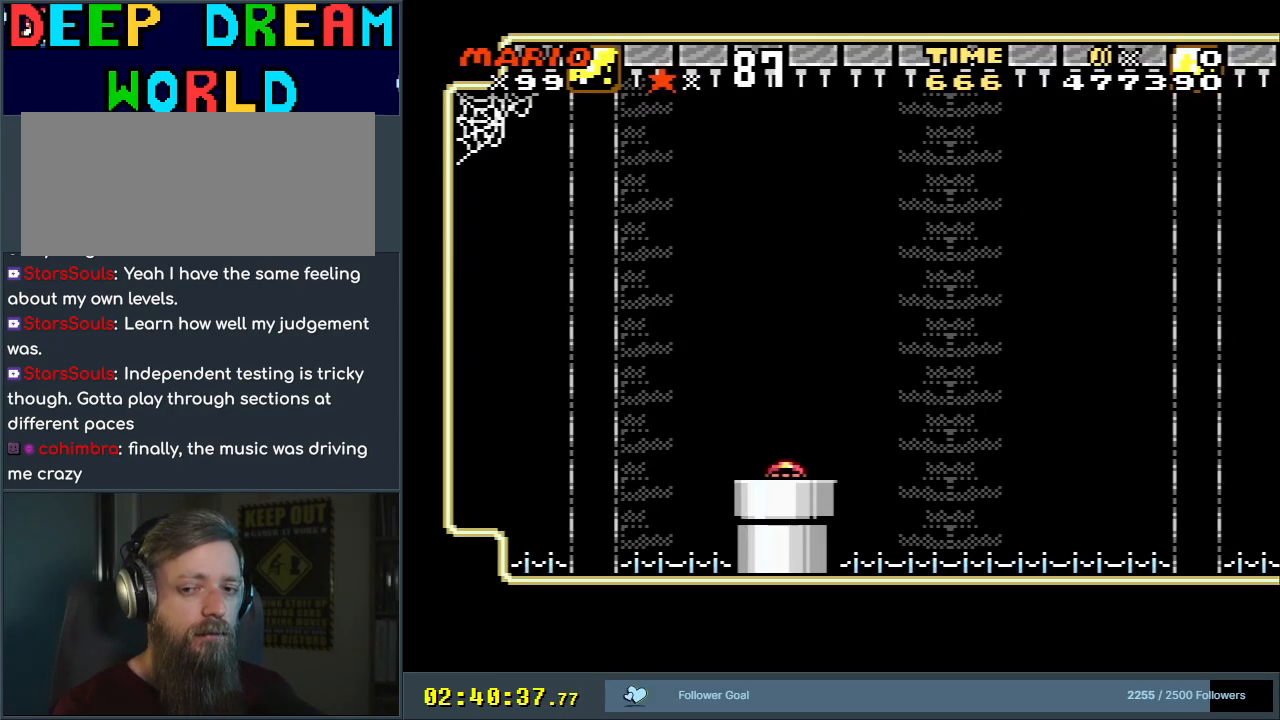
{"buttons": ["X", "DPAD_RIGHT"], "events": []}
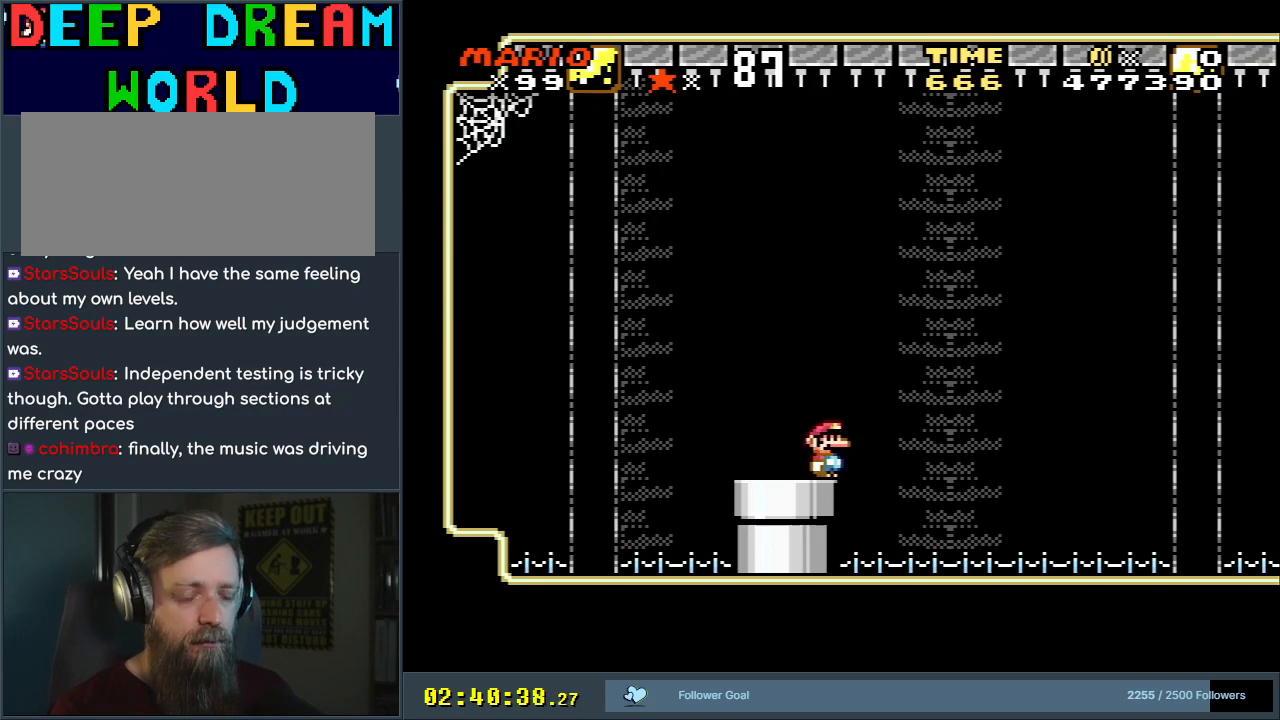
{"buttons": ["X", "DPAD_RIGHT"], "events": []}
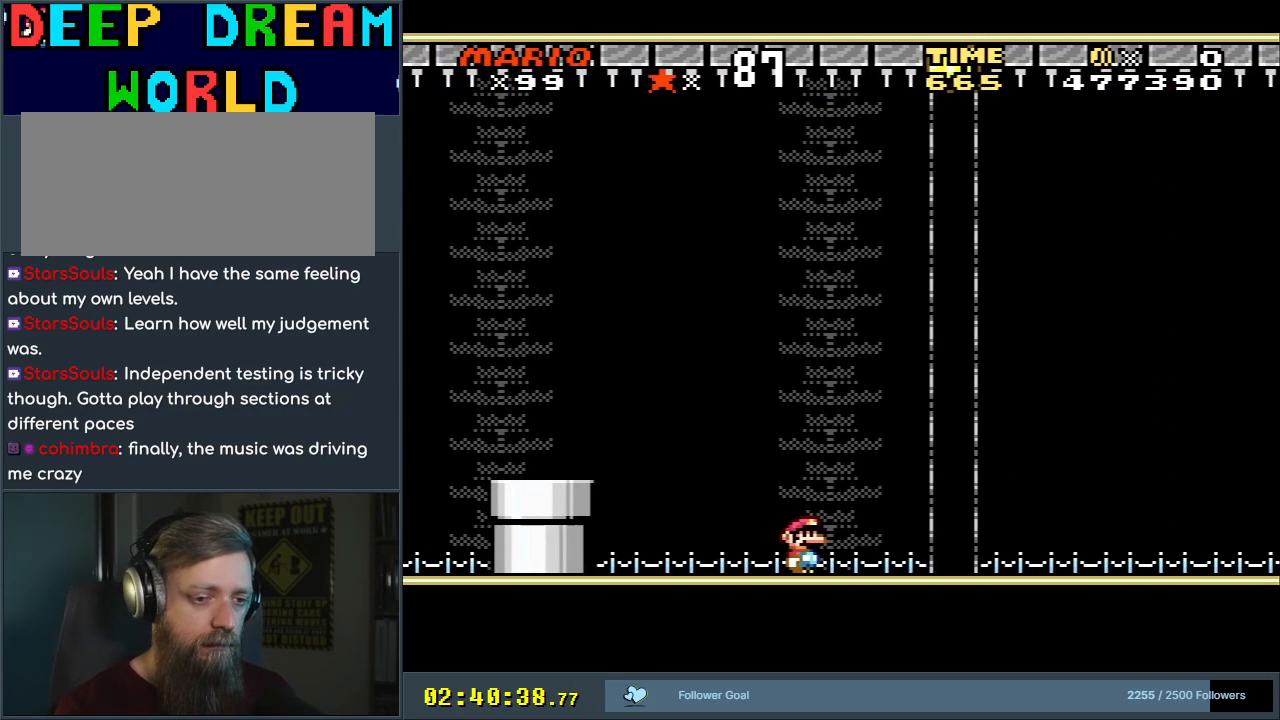
{"buttons": ["X", "DPAD_RIGHT"], "events": []}
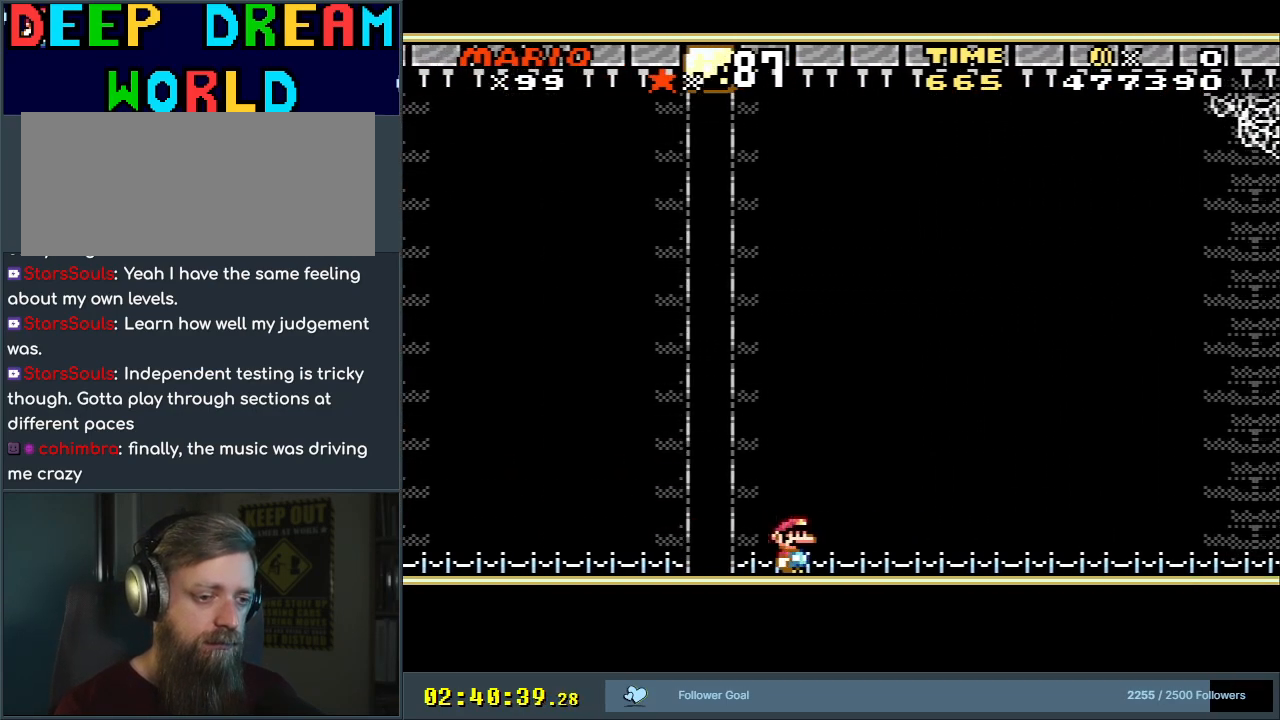
{"buttons": ["X", "DPAD_RIGHT"], "events": [[383, "A", "down"], [467, "A", "up"]]}
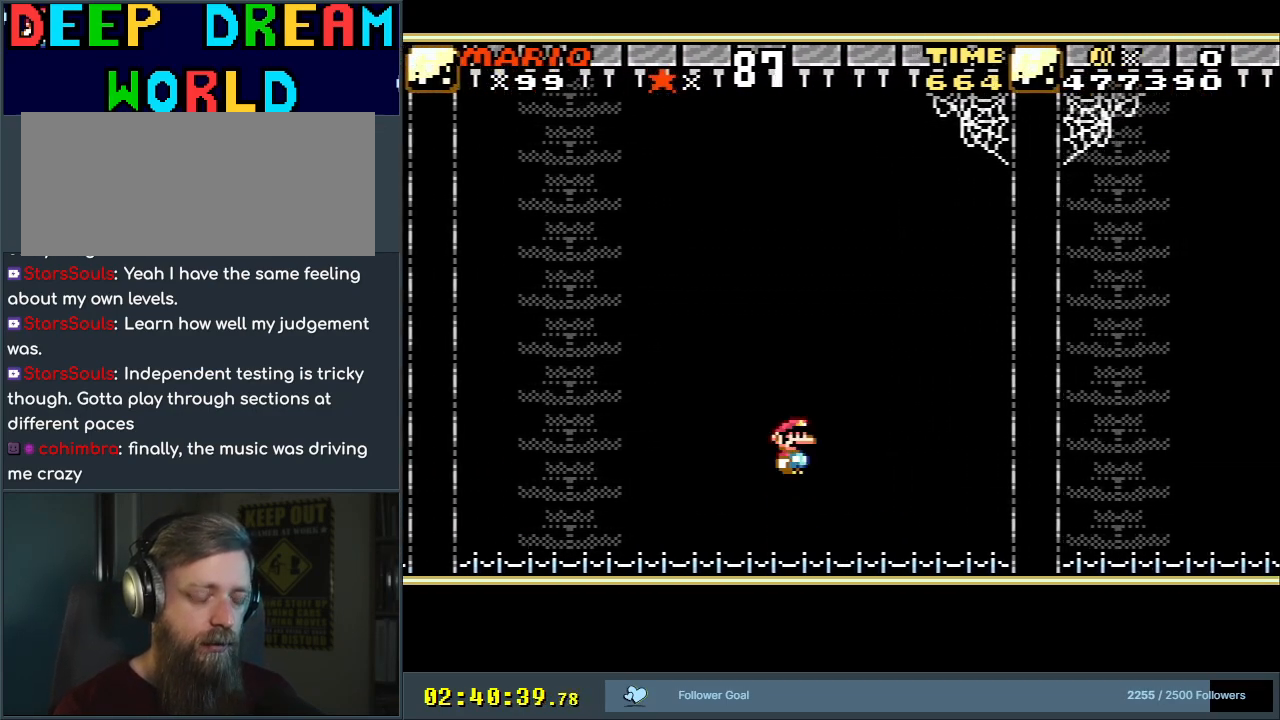
{"buttons": ["A", "X", "DPAD_RIGHT"], "events": [[500, "A", "down"]]}
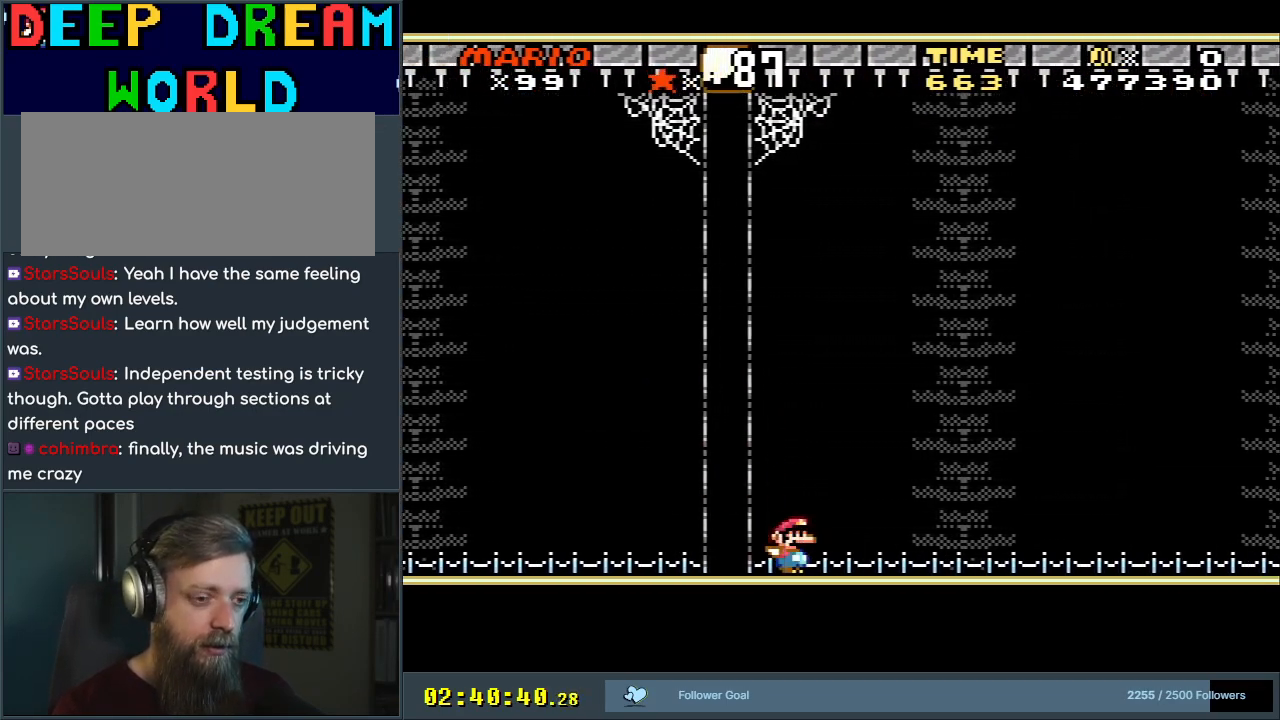
{"buttons": ["X", "DPAD_RIGHT"], "events": [[133, "A", "up"]]}
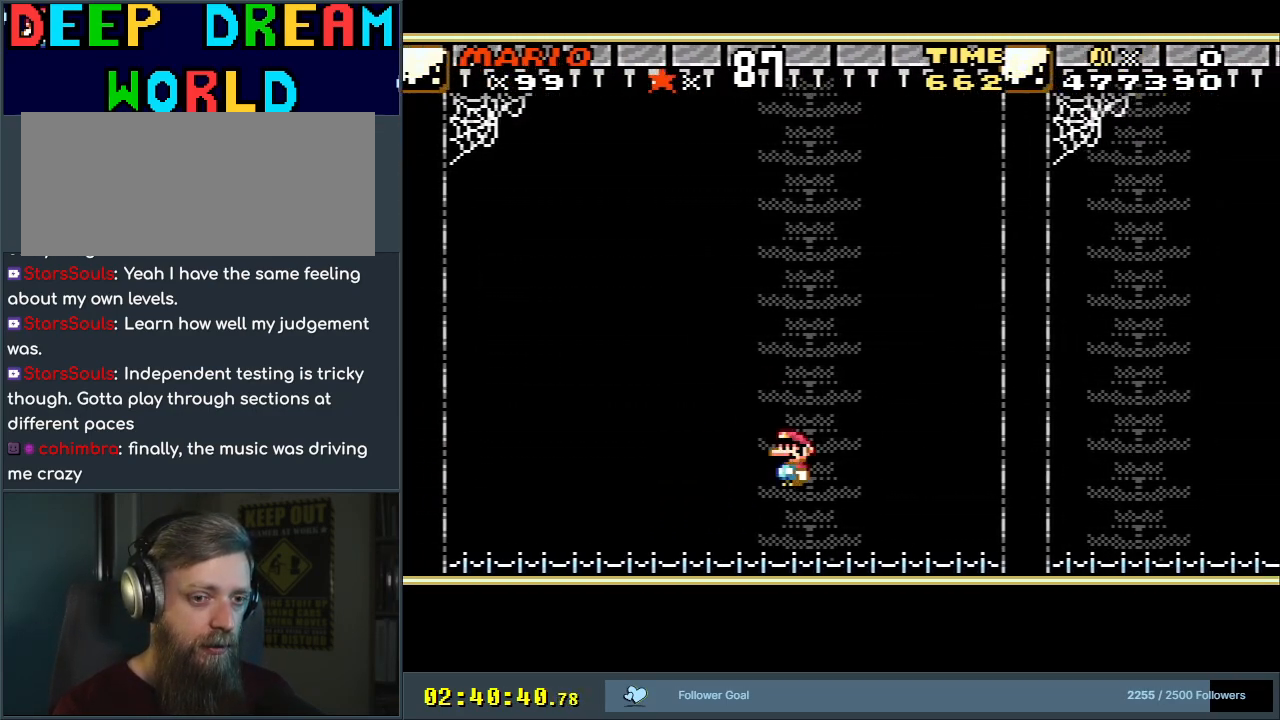
{"buttons": ["A", "X", "DPAD_RIGHT"], "events": [[167, "A", "down"]]}
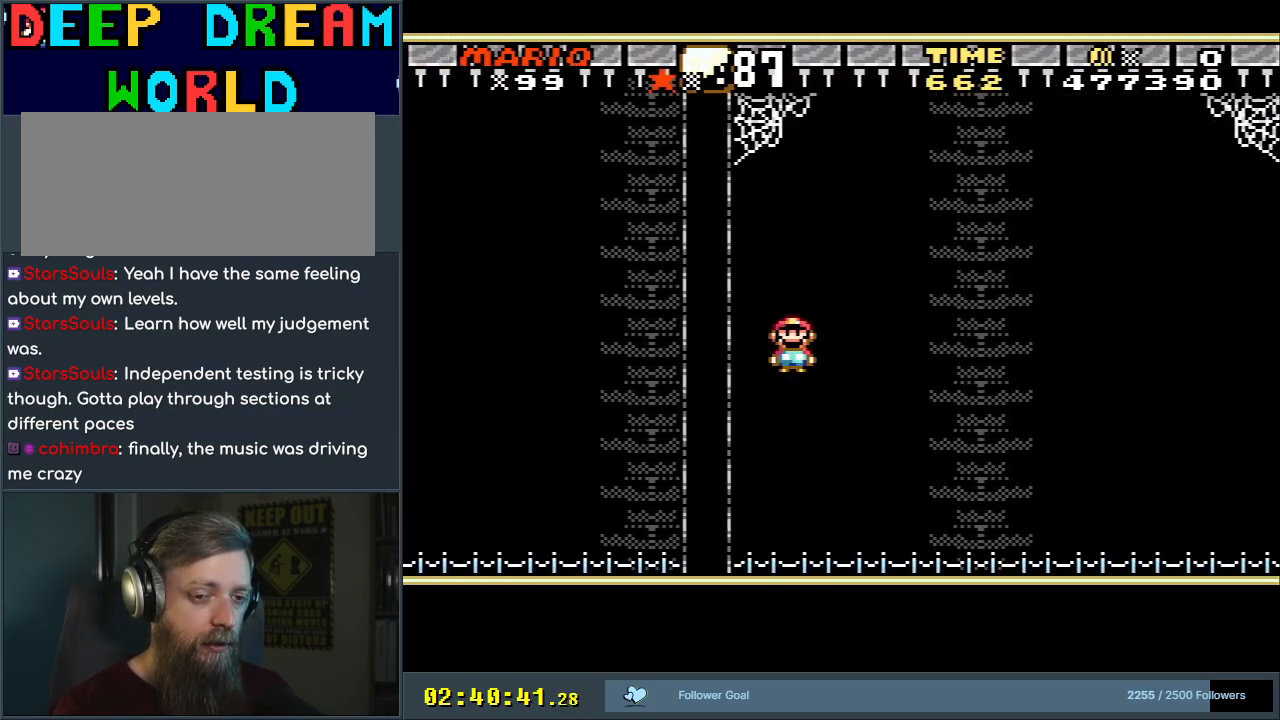
{"buttons": ["X"], "events": [[17, "DPAD_RIGHT", "up"], [467, "A", "up"]]}
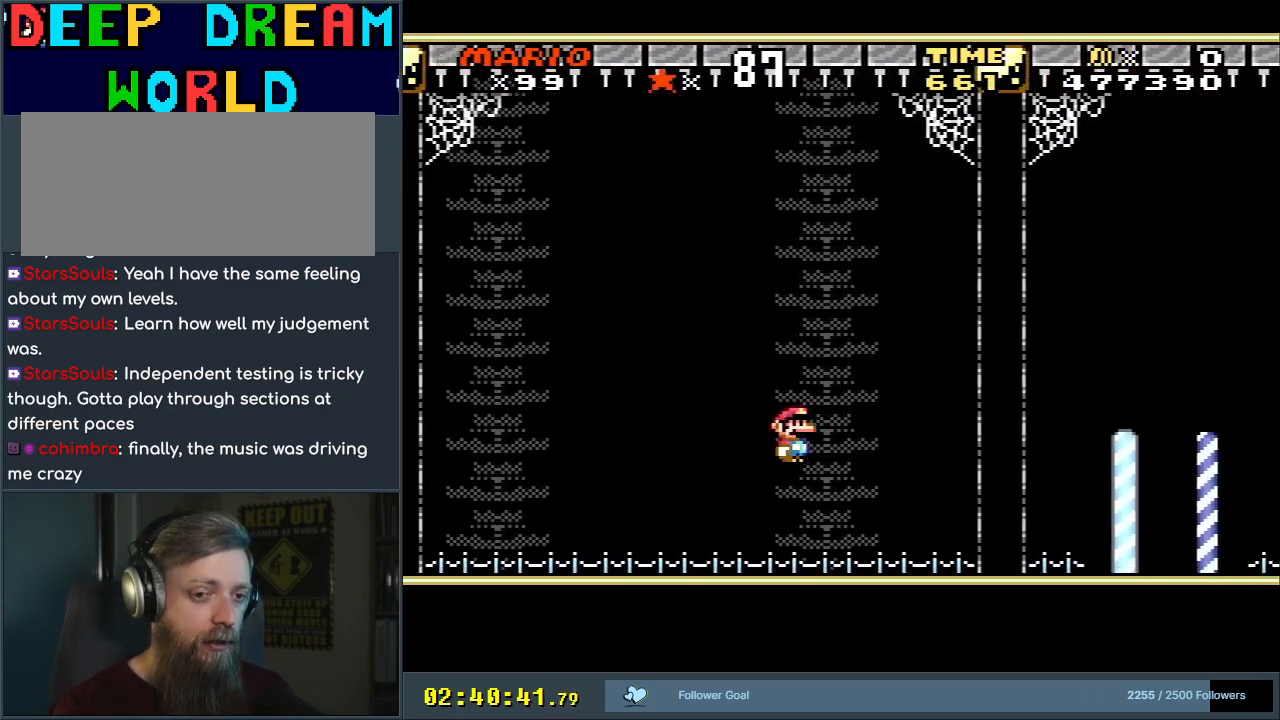
{"buttons": ["X"], "events": [[150, "A", "down"], [267, "A", "up"]]}
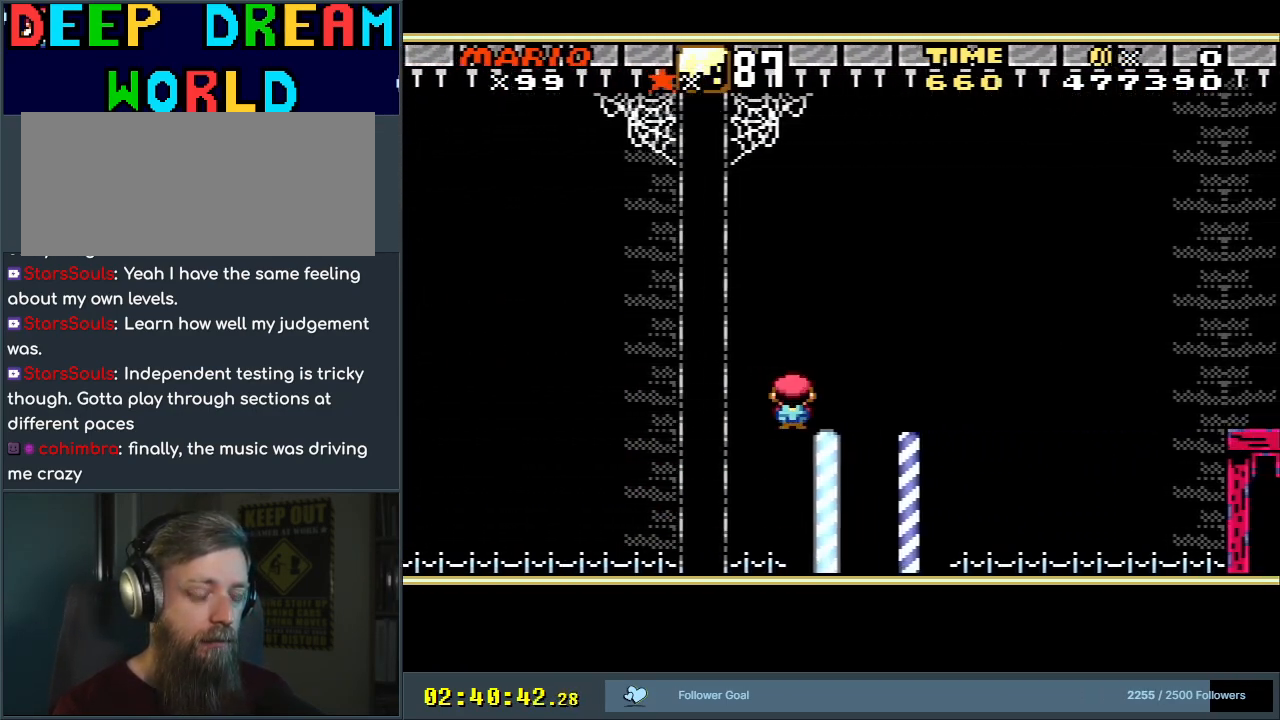
{"buttons": ["X"], "events": [[317, "A", "down"], [400, "A", "up"]]}
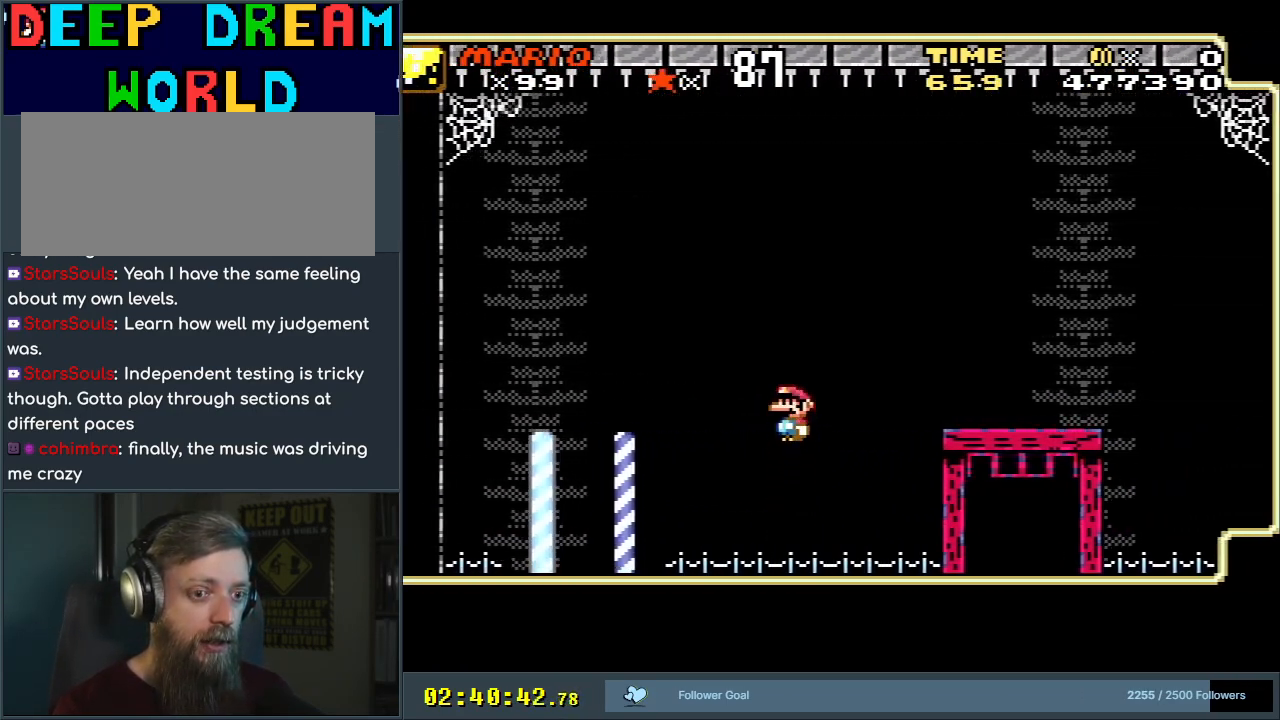
{"buttons": ["DPAD_UP"], "events": [[67, "X", "up"], [433, "DPAD_UP", "down"]]}
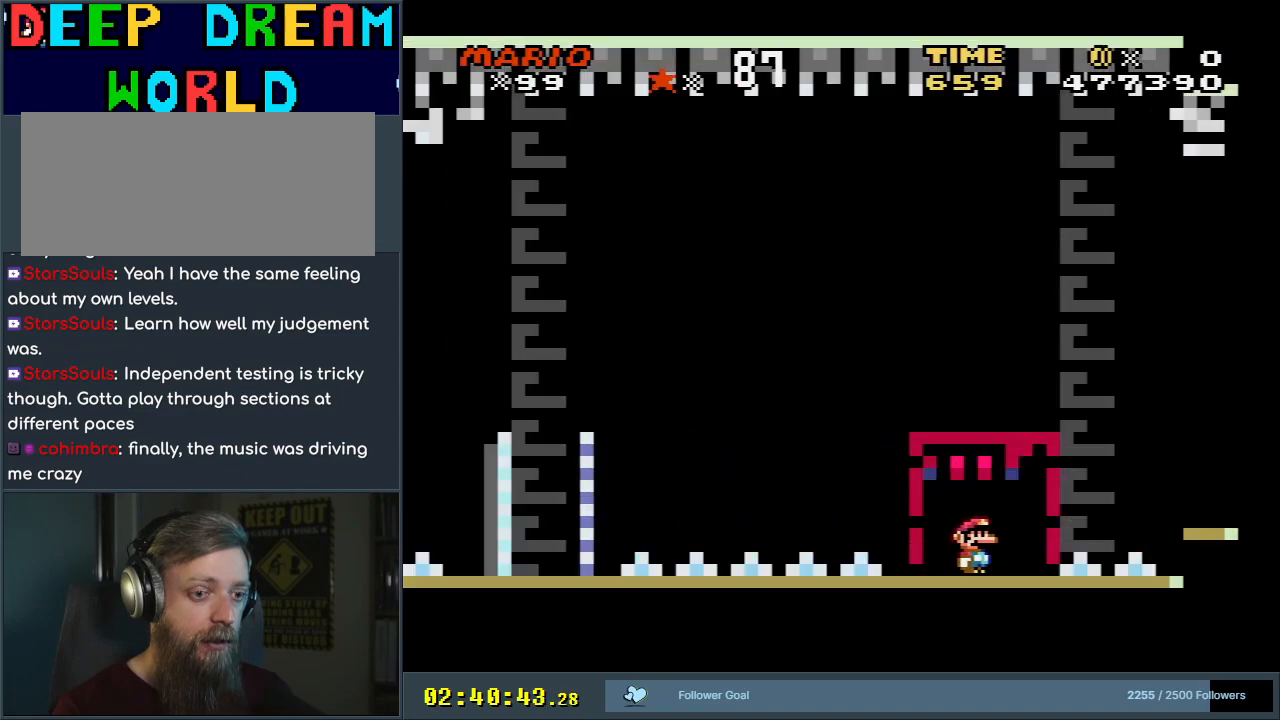
{"buttons": [], "events": [[83, "DPAD_UP", "up"], [400, "X", "down"], [433, "X", "up"]]}
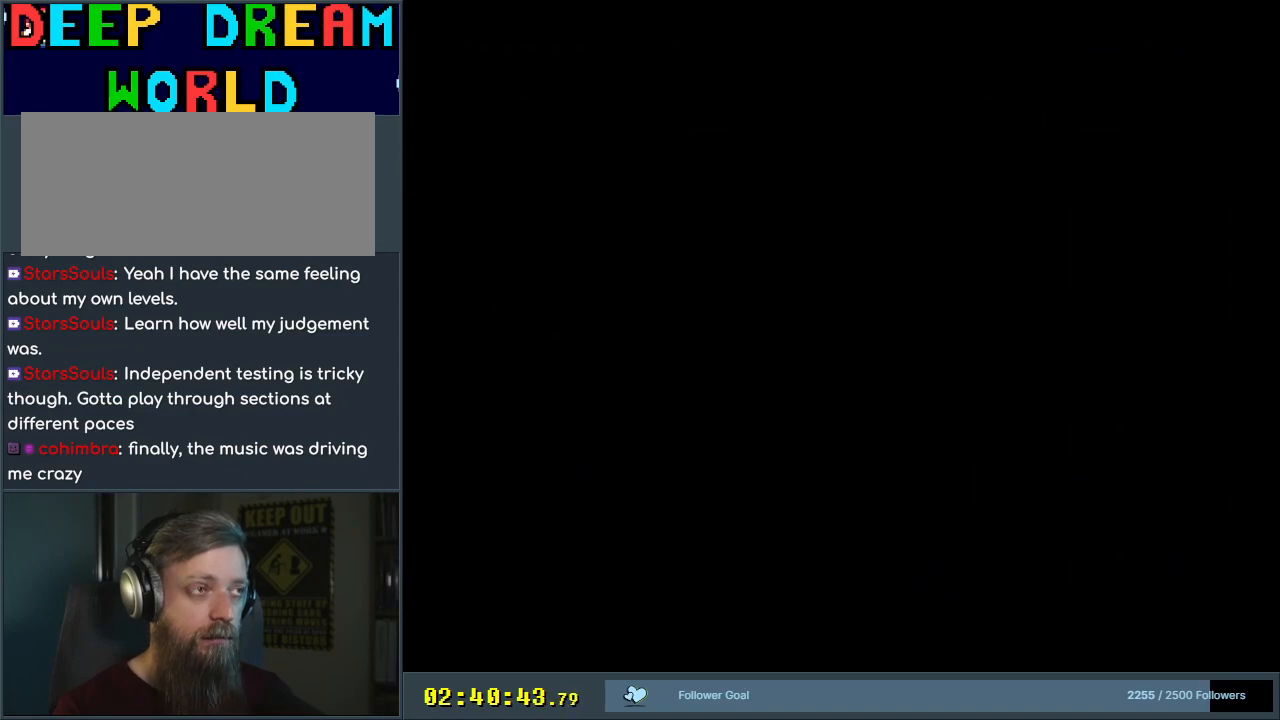
{"buttons": ["X"], "events": [[400, "X", "down"]]}